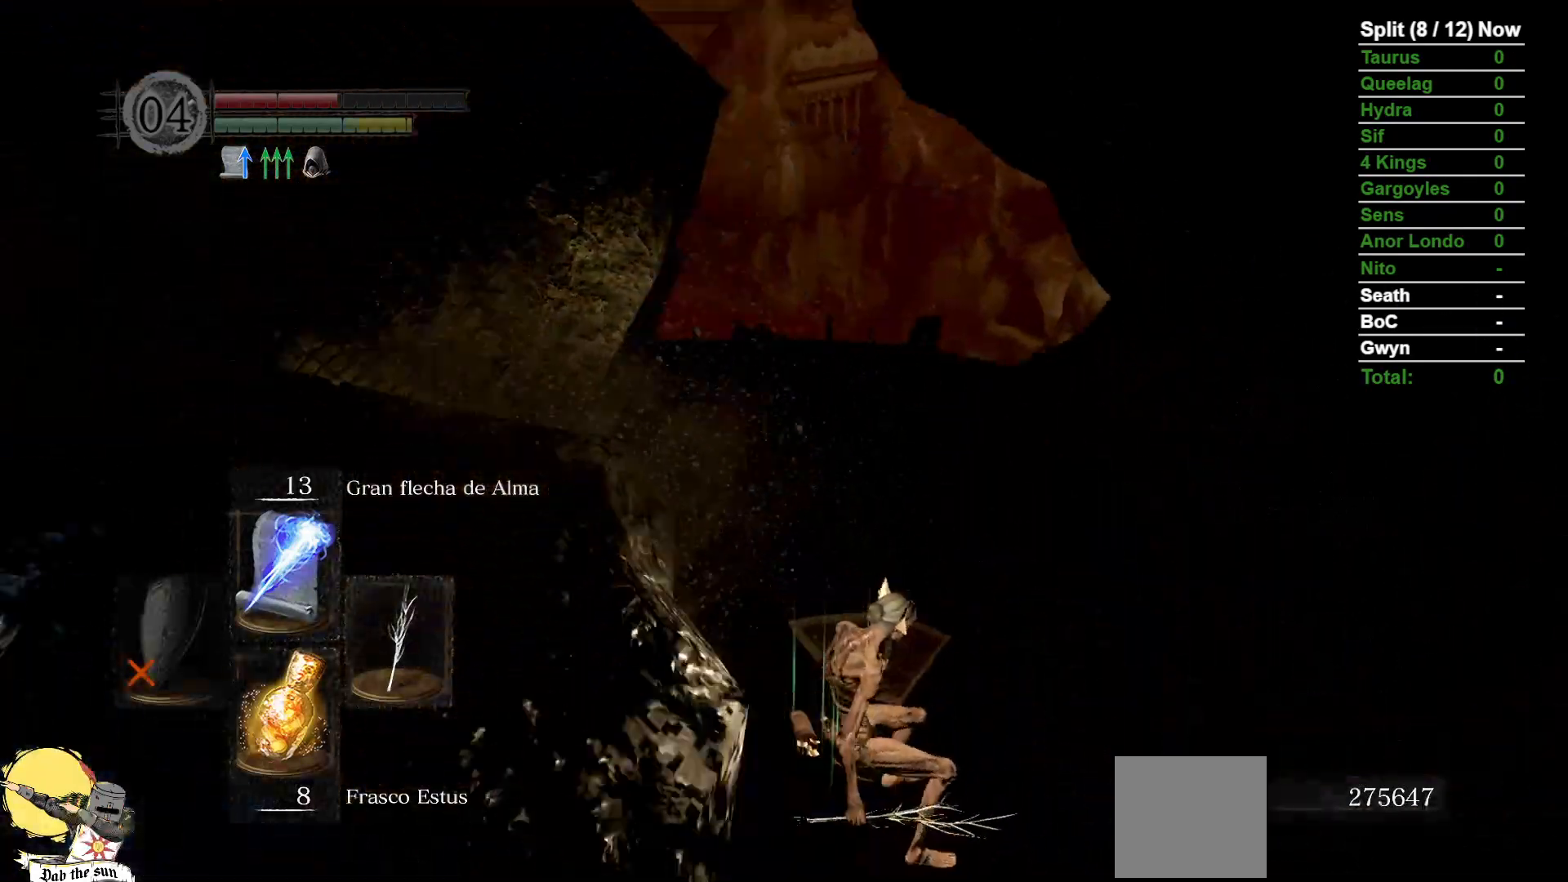
Gameplay with a controller (Xbox layout); each line is a JSON object with the inputs held at the frame after it (dt_ms = milliseconds from this image to that frame). "events" lists button and stick changes between this image and that frame as [ms after this image, input, new state], when the widget could be followed in between. Not read: SELECT SHARE START.
{"dt_ms": 1000, "buttons": ["B"], "left_stick": "up-left", "right_stick": "left", "events": [[17, "right_stick", "up-left"], [67, "B", "down"], [133, "B", "up"], [217, "B", "down"], [233, "right_stick", "center"], [300, "B", "up"], [383, "B", "down"], [417, "right_stick", "up-left"], [817, "right_stick", "center"], [967, "right_stick", "left"]]}
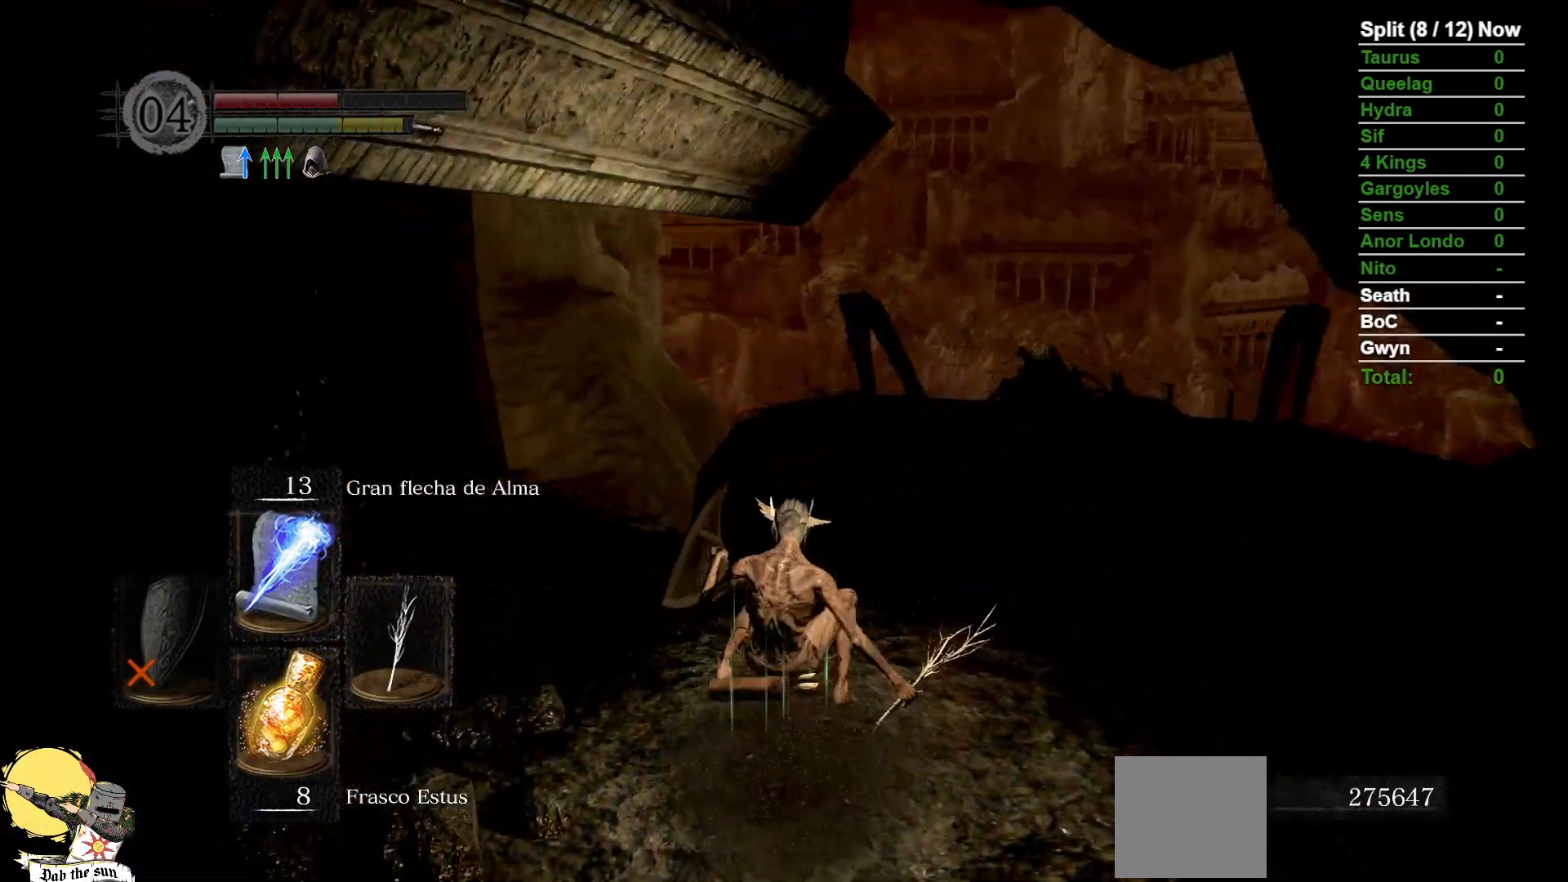
{"dt_ms": 1000, "buttons": [], "left_stick": "up-right", "right_stick": "center", "events": [[150, "right_stick", "center"], [317, "left_stick", "up"], [650, "B", "up"], [783, "right_stick", "down"], [900, "right_stick", "center"], [983, "left_stick", "up-right"]]}
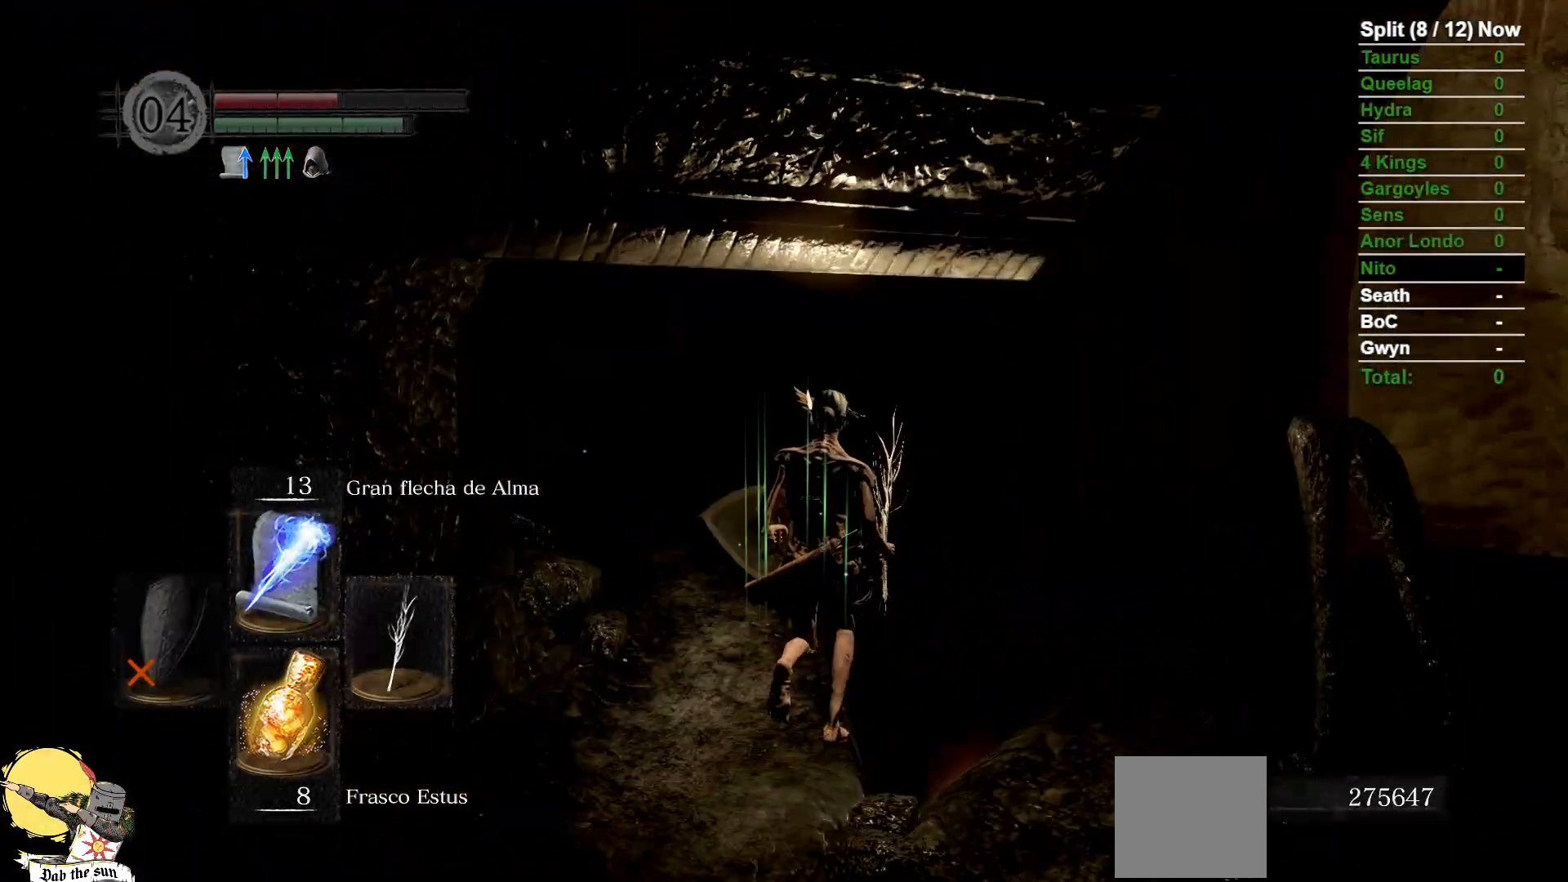
{"dt_ms": 500, "buttons": [], "left_stick": "center", "right_stick": "down", "events": [[167, "left_stick", "up"], [367, "right_stick", "down"], [400, "left_stick", "center"]]}
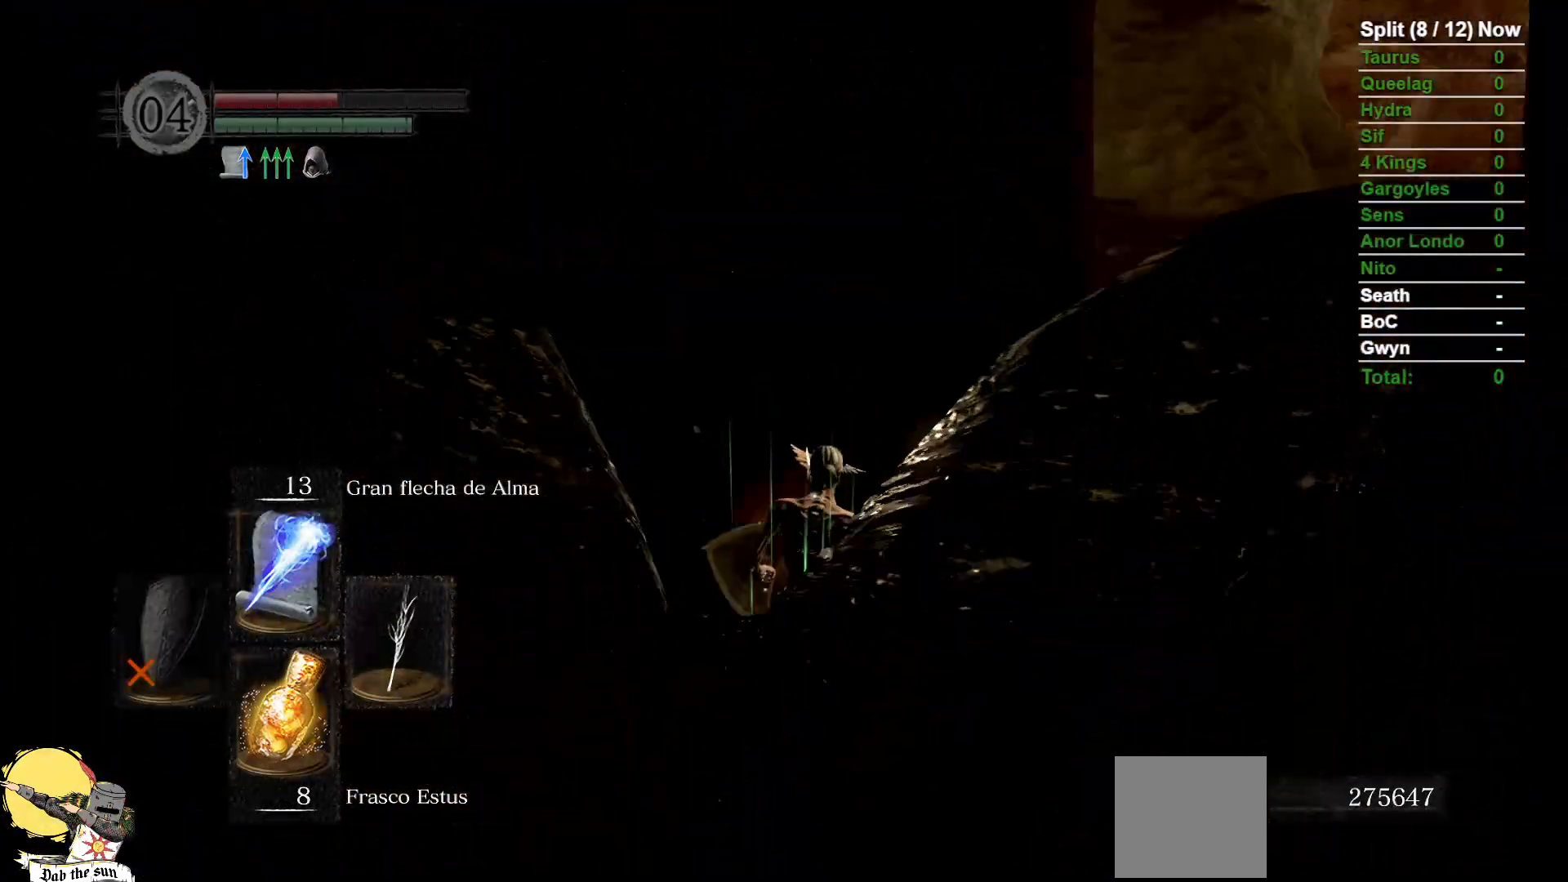
{"dt_ms": 500, "buttons": [], "left_stick": "up", "right_stick": "center", "events": [[117, "right_stick", "center"], [200, "left_stick", "up"], [367, "B", "down"], [467, "B", "up"]]}
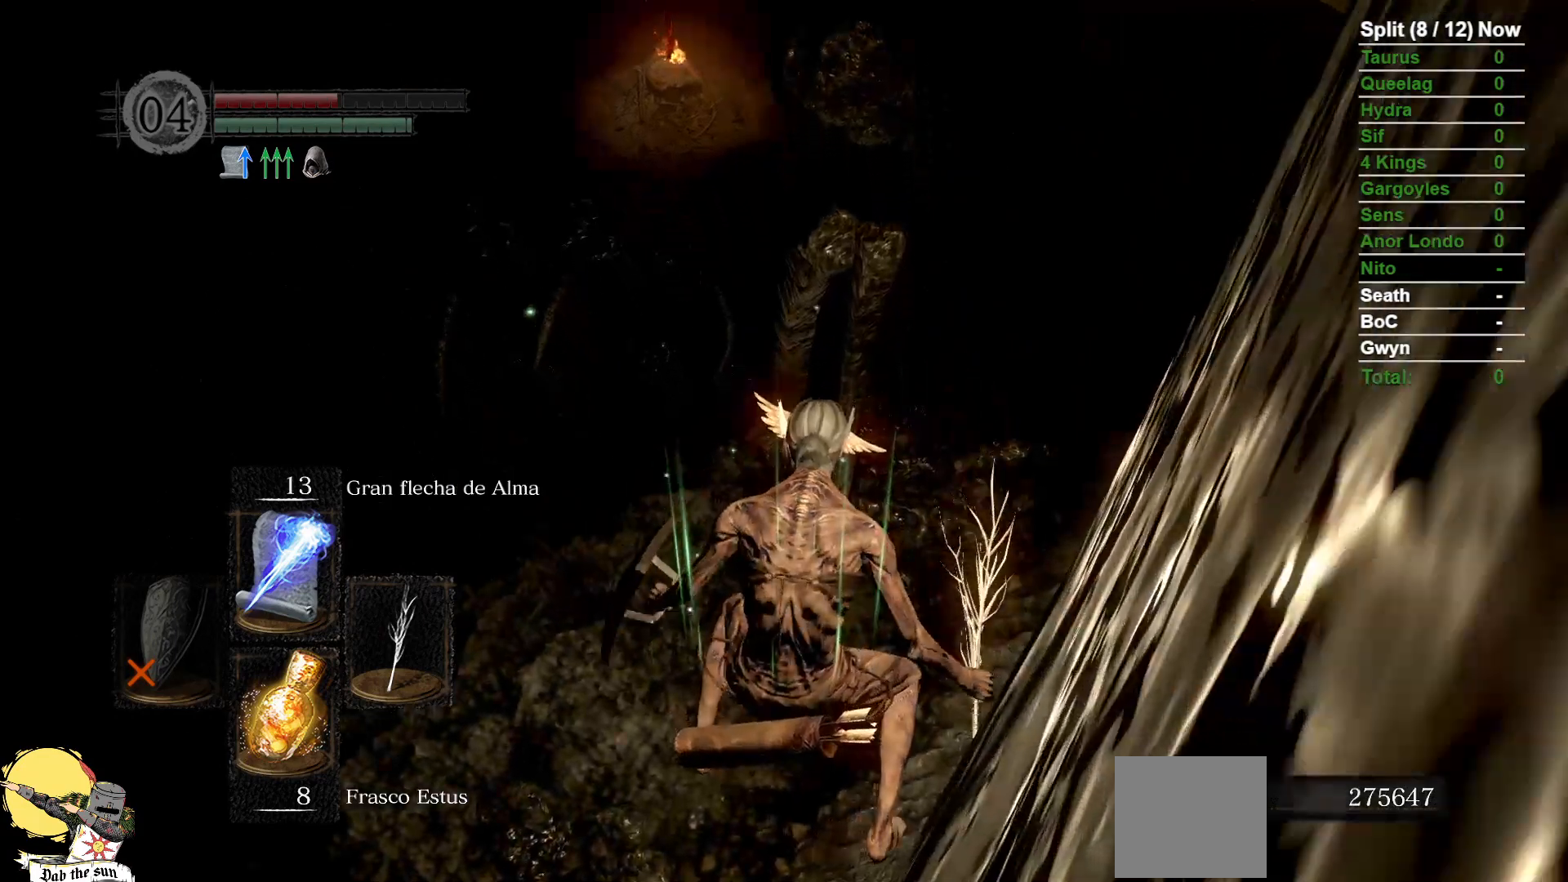
{"dt_ms": 1000, "buttons": [], "left_stick": "center", "right_stick": "center"}
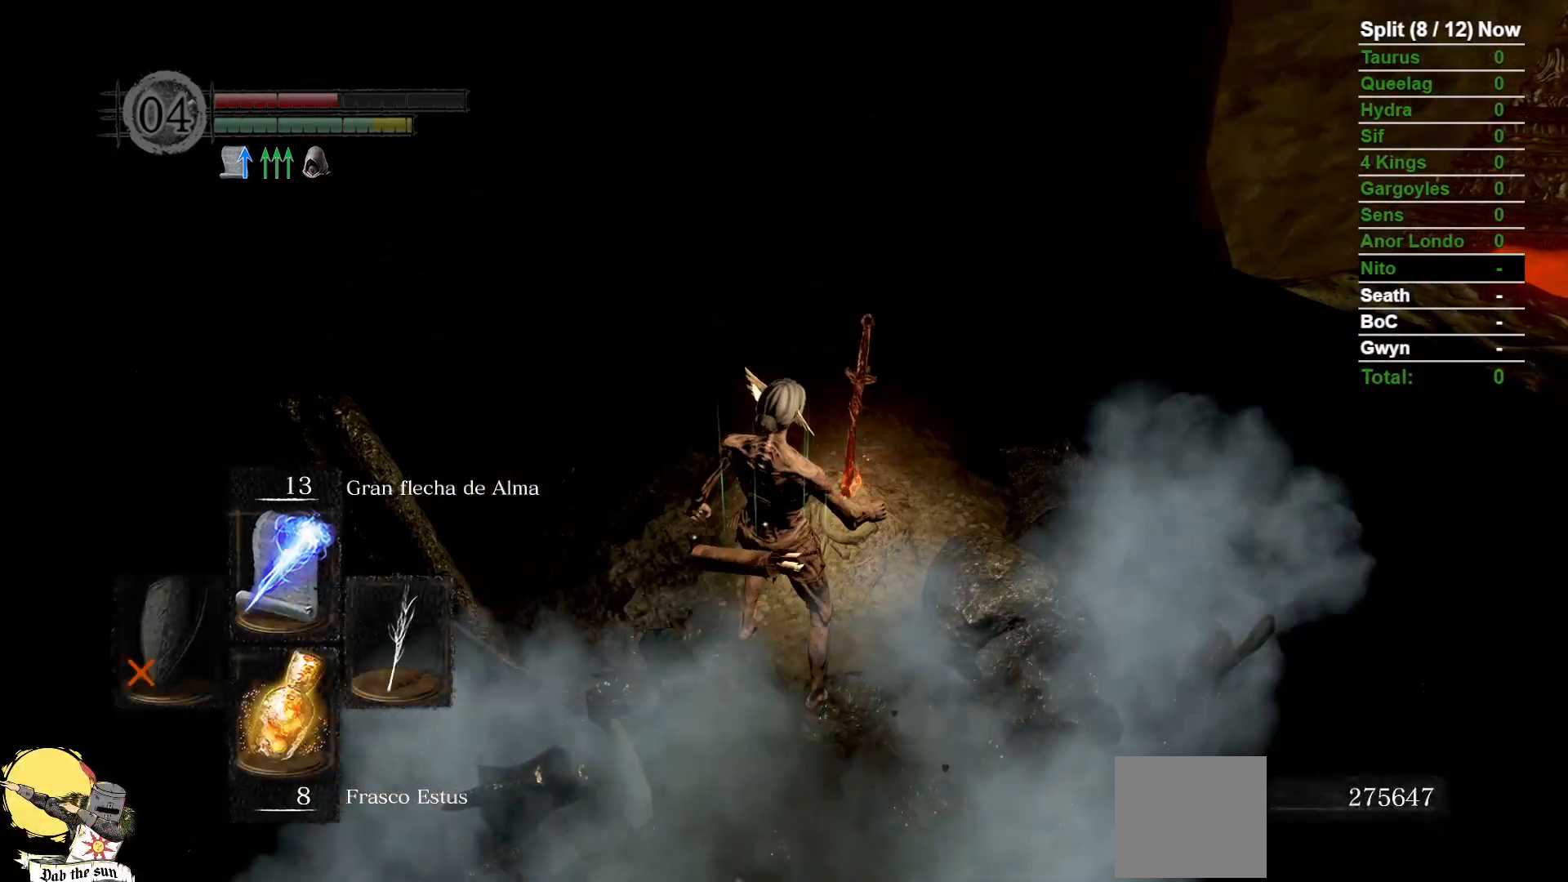
{"dt_ms": 500, "buttons": [], "left_stick": "center", "right_stick": "center", "events": []}
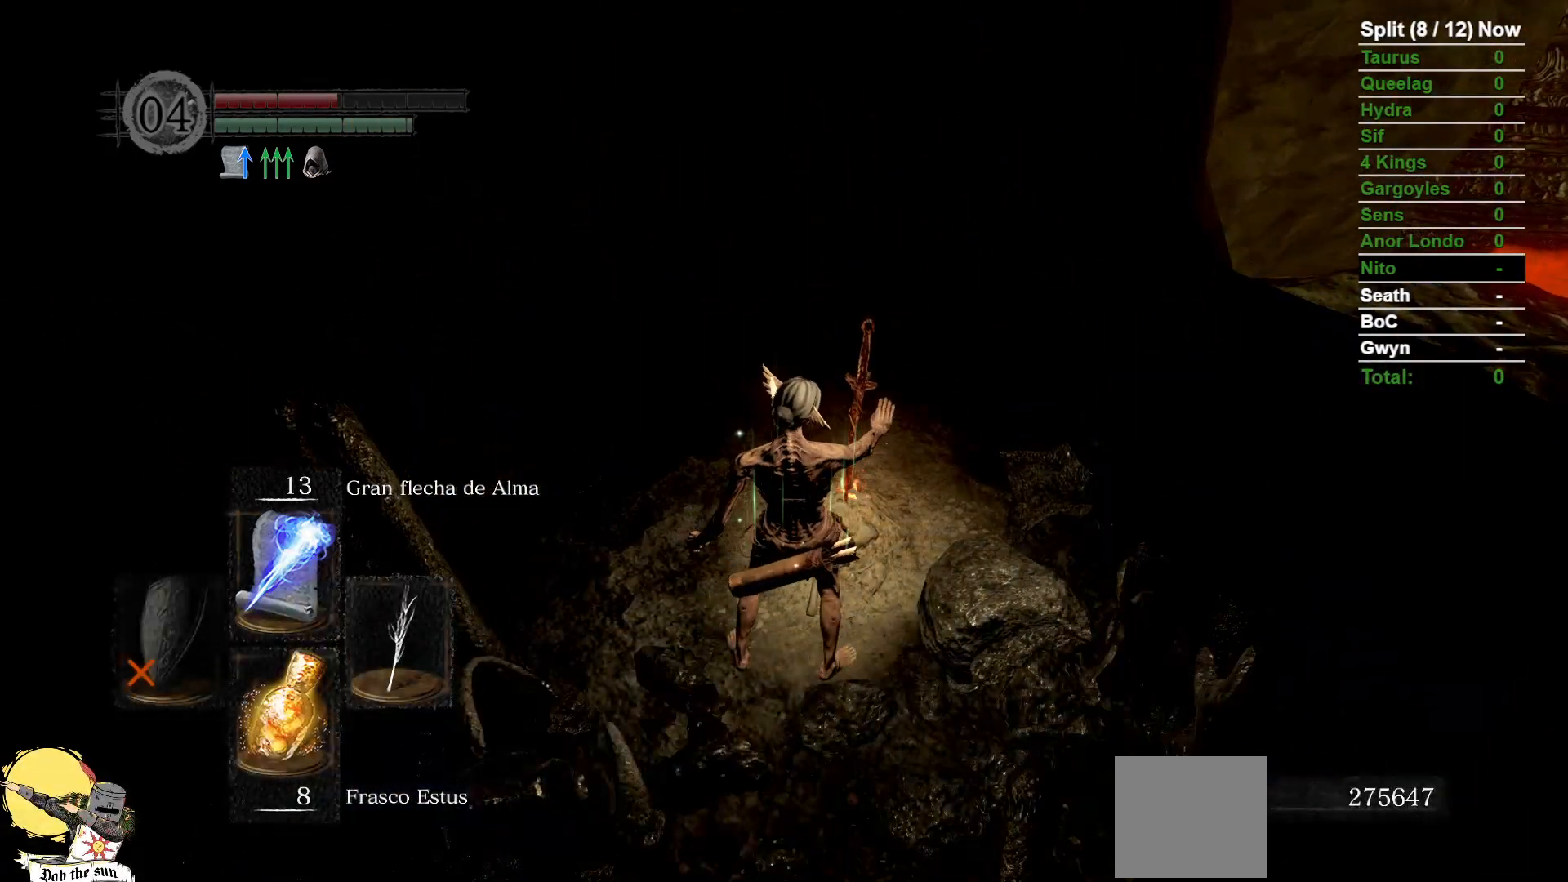
{"dt_ms": 500, "buttons": [], "left_stick": "center", "right_stick": "center", "events": []}